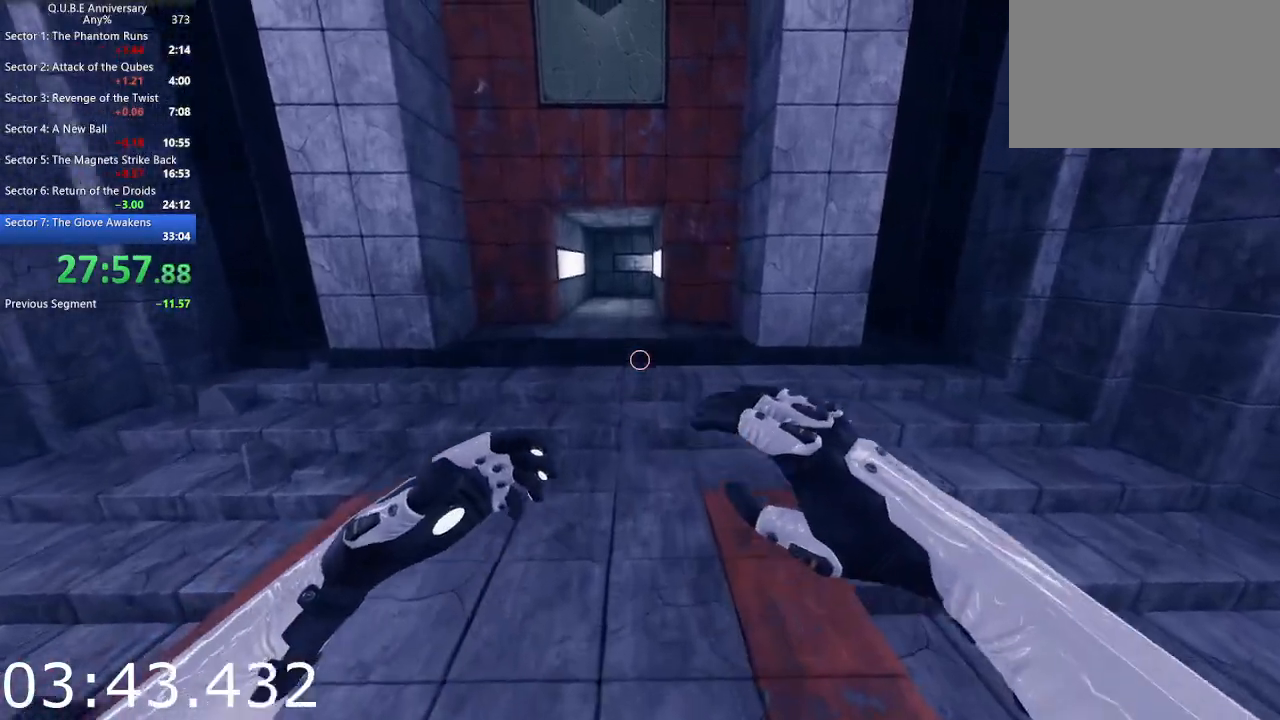
Gameplay with keyboard and mouse; each line is a JSON object with the keys and mouse buttons held at the frame after it. "events" lists presses ("down") and releases ("up") of "1", "2", "3", "4", "5", "a", "alt", "c", "ctrl", "d", "e", "escape", "f", "q", "r", "s", "shift", "space", "tab", "v", "w", "x", "z", "mouse_left", "mouse_middle", "mouse_right", "mouse_wheel_up" and "mouse_wheel_down" between this image and that frame as [ms after this image, input, new state], when the widget could be followed in between. "mouse_left", "mouse_middle", "mouse_right", "mouse_wheel_up", "mouse_wheel_down" = the "left", "middle", "right", "wheel_up", "wheel_down" buttons of the "mouse" list. No other keys are recorded. Not read: mouse_move.
{"keys": ["space", "w"], "mouse": [], "events": [[433, "space", "down"]]}
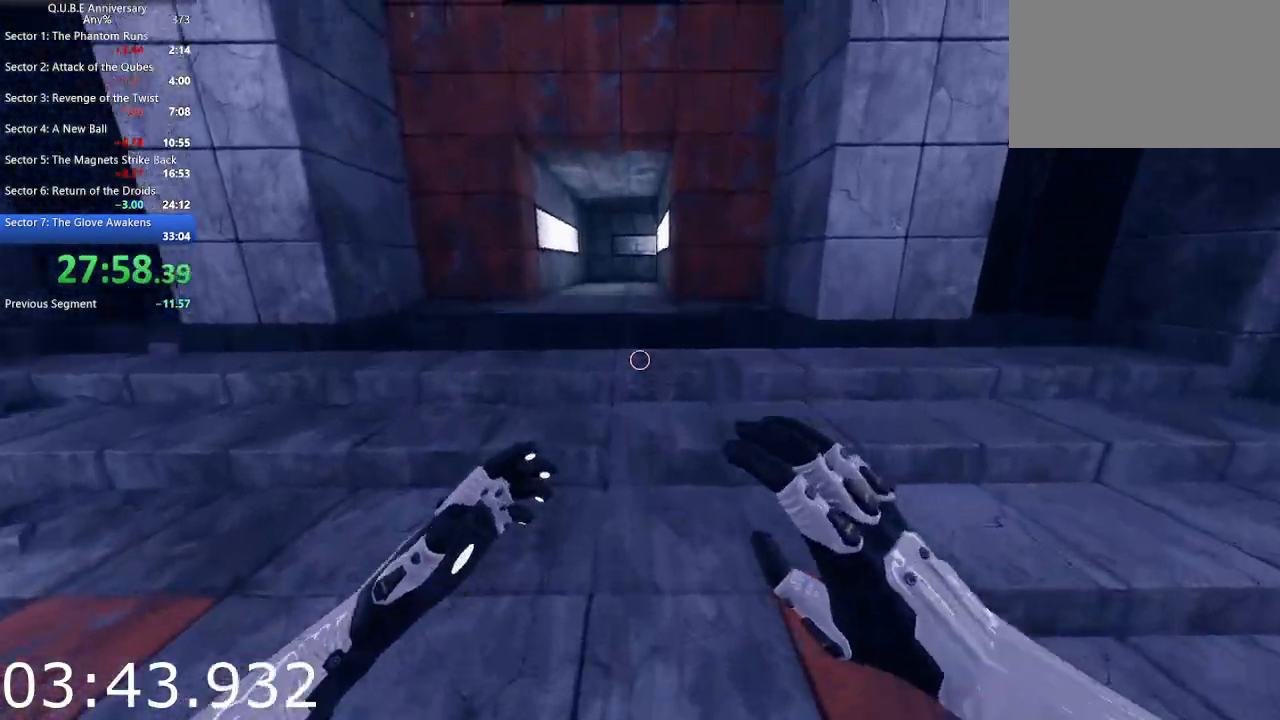
{"keys": ["w"], "mouse": [], "events": [[83, "space", "up"]]}
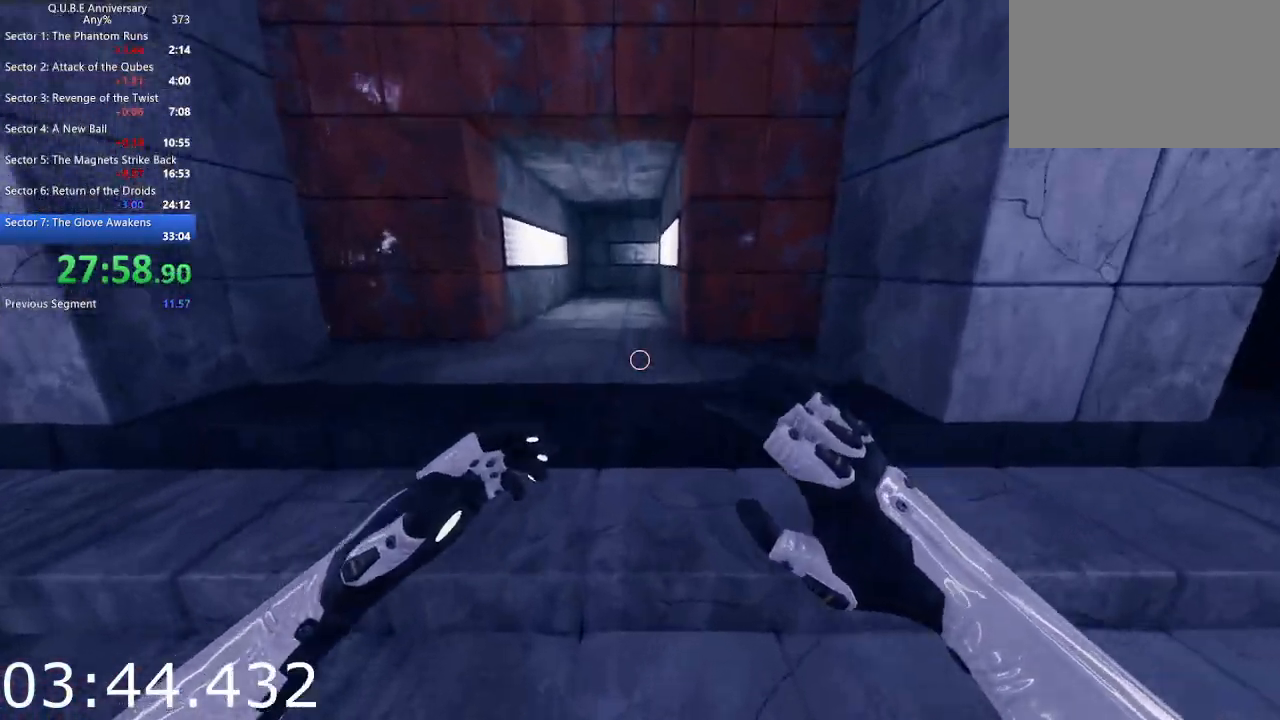
{"keys": ["w"], "mouse": [], "events": [[150, "space", "down"], [233, "space", "up"]]}
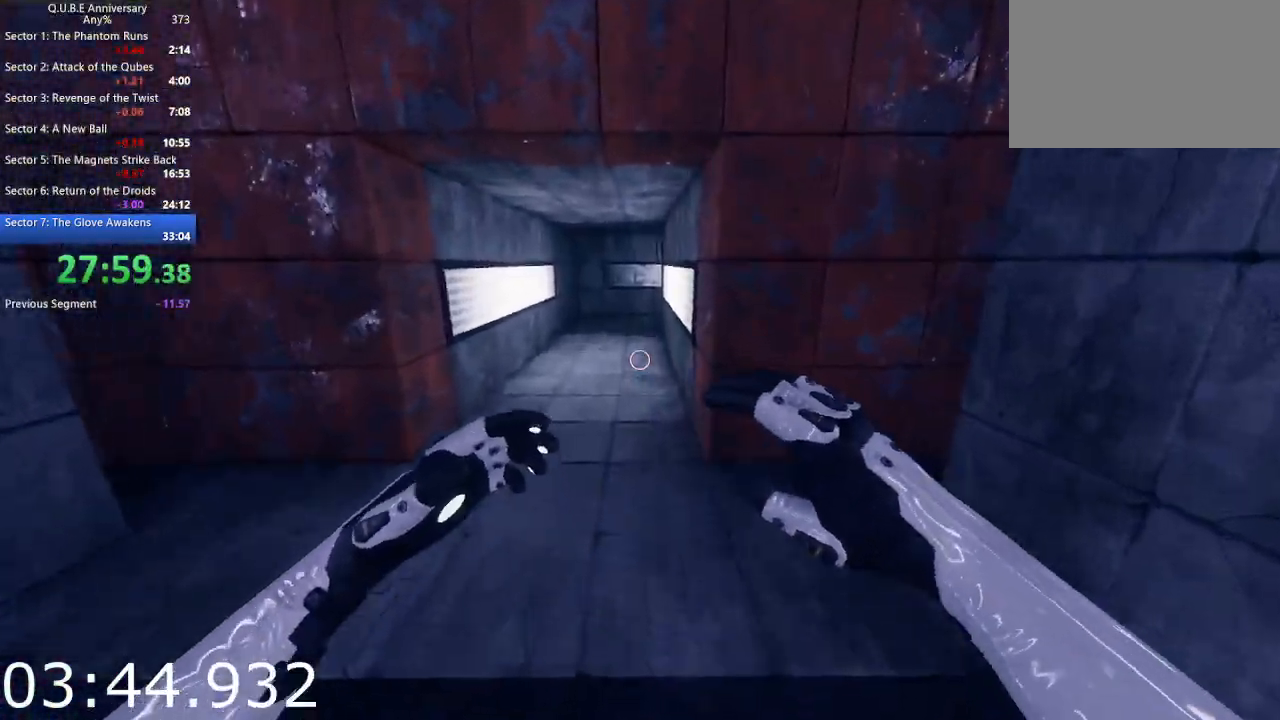
{"keys": ["w"], "mouse": [], "events": [[350, "space", "down"], [450, "space", "up"]]}
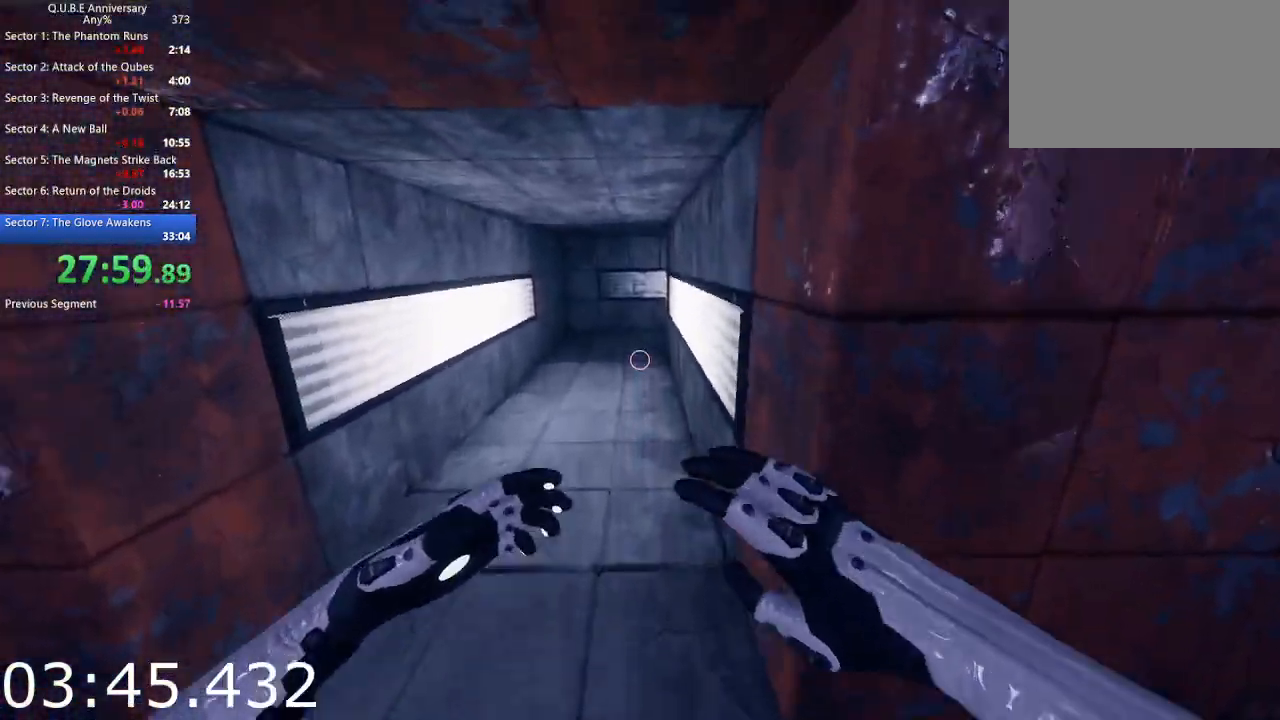
{"keys": ["w"], "mouse": [], "events": []}
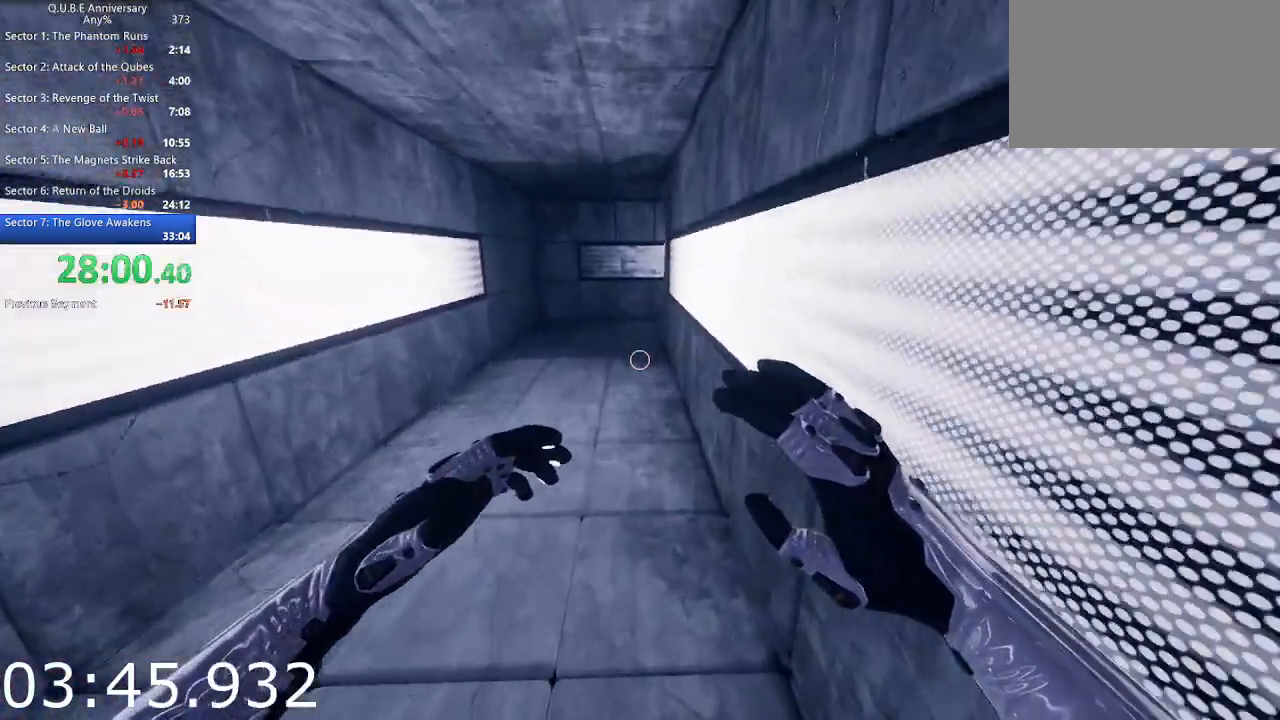
{"keys": ["w"], "mouse": [], "events": [[150, "space", "down"], [233, "space", "up"]]}
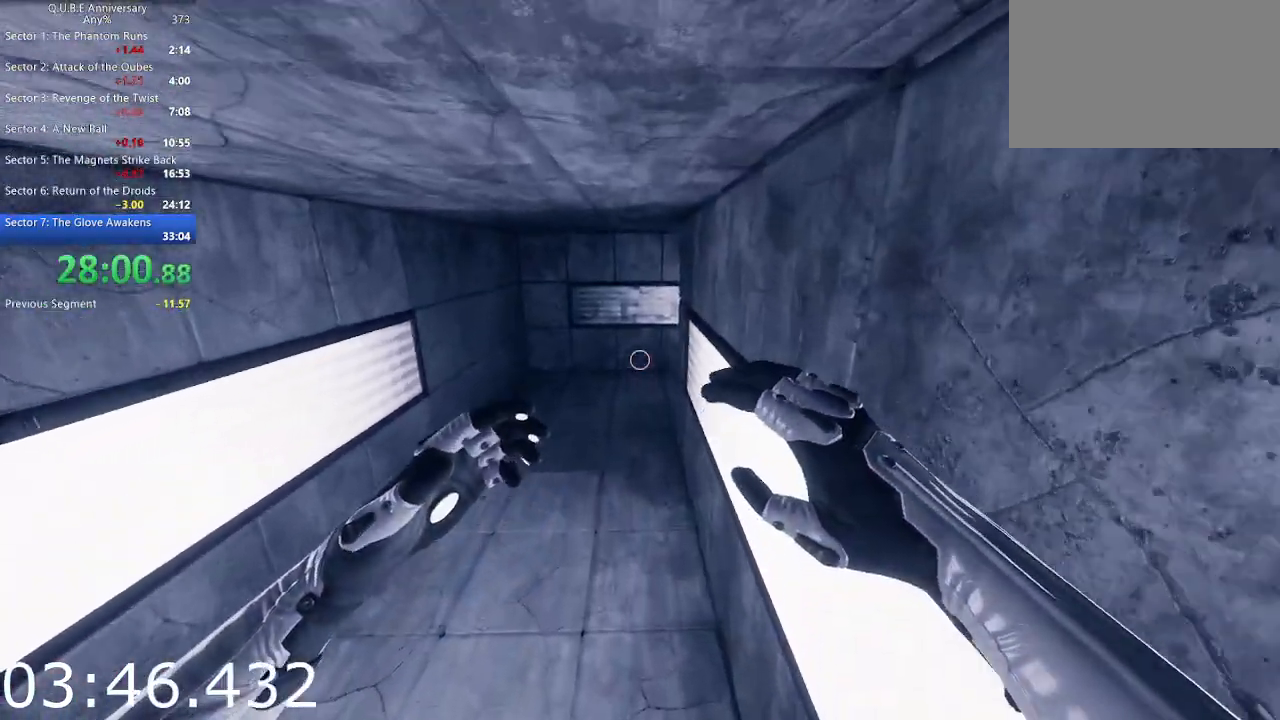
{"keys": ["w"], "mouse": [], "events": []}
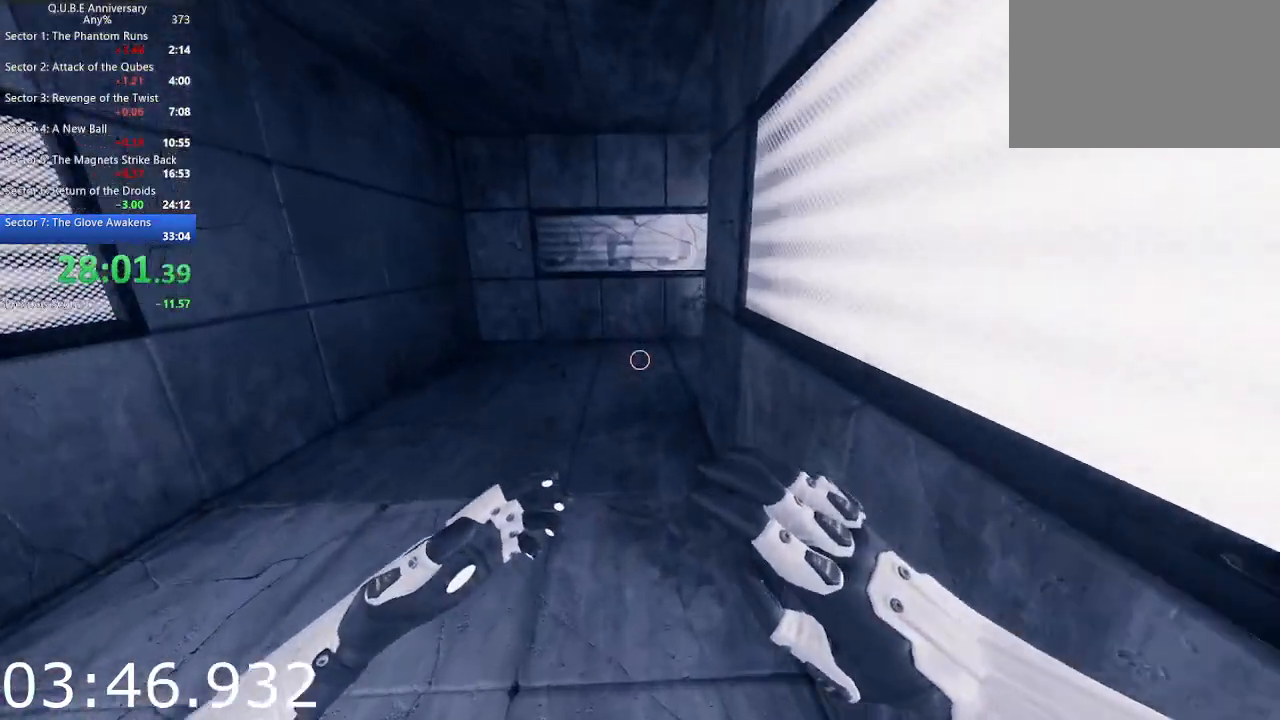
{"keys": ["w"], "mouse": [], "events": []}
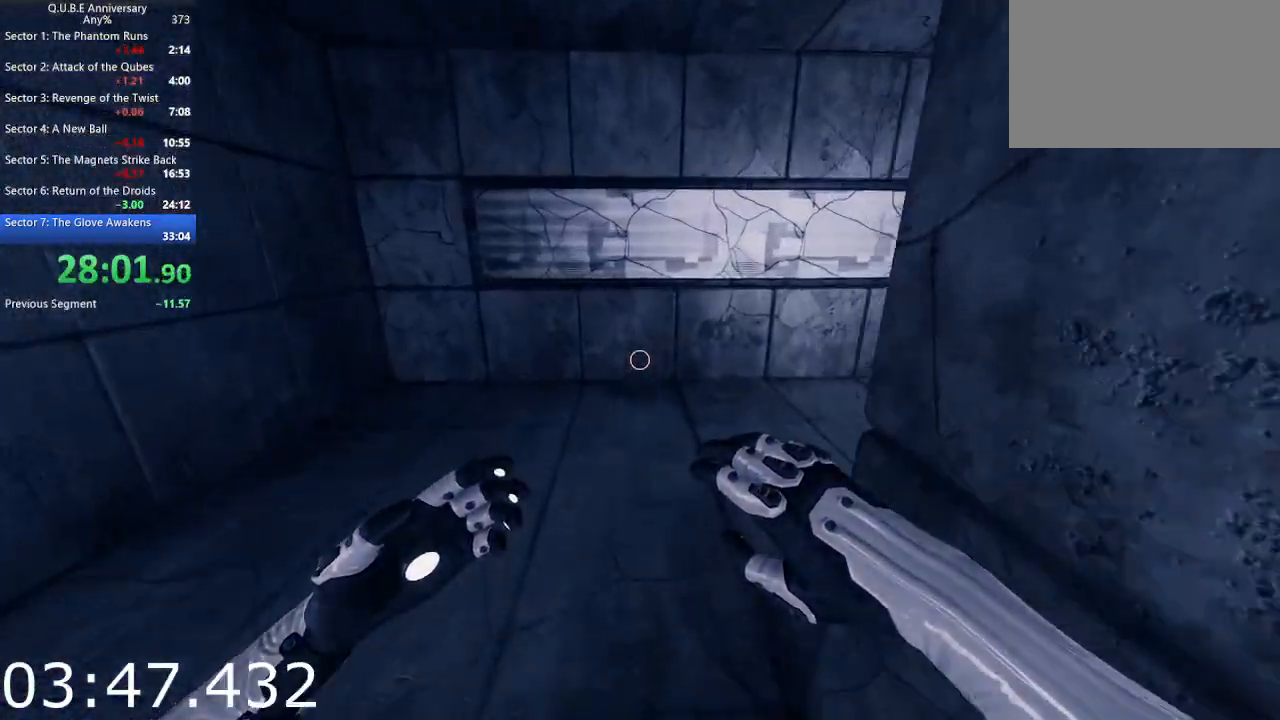
{"keys": ["w"], "mouse": [], "events": [[233, "d", "down"], [383, "d", "up"]]}
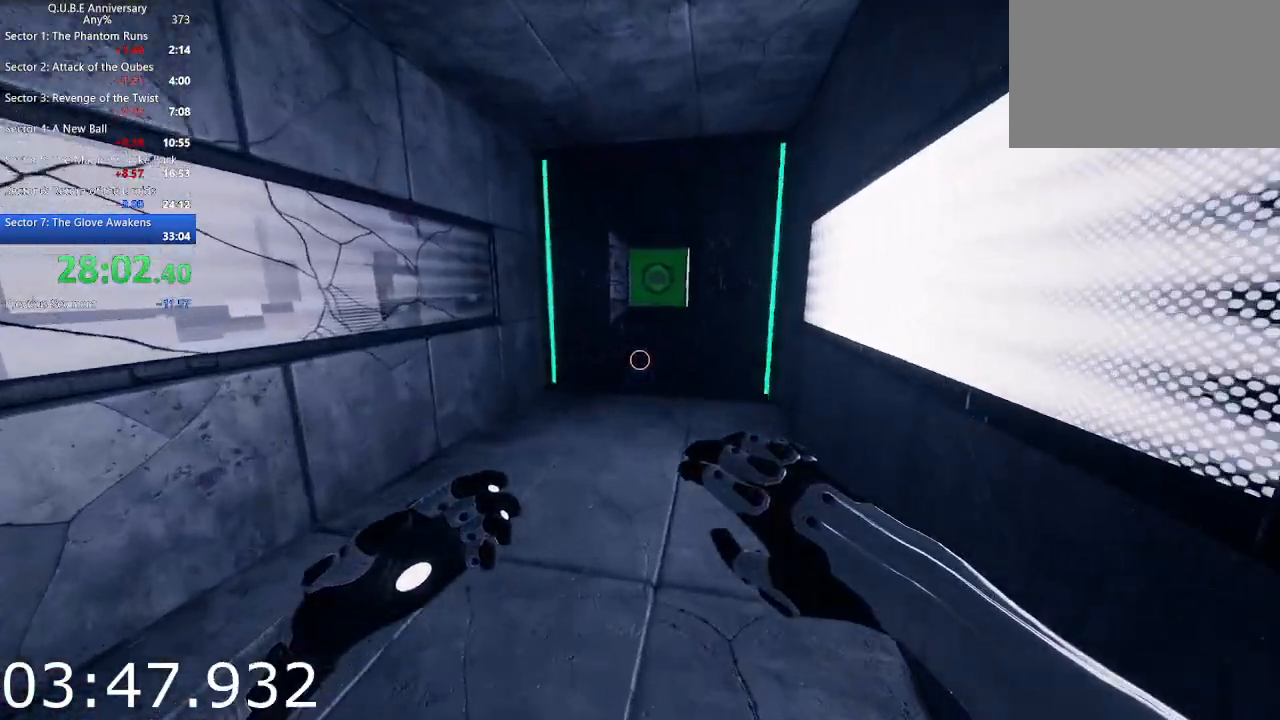
{"keys": ["w"], "mouse": [], "events": []}
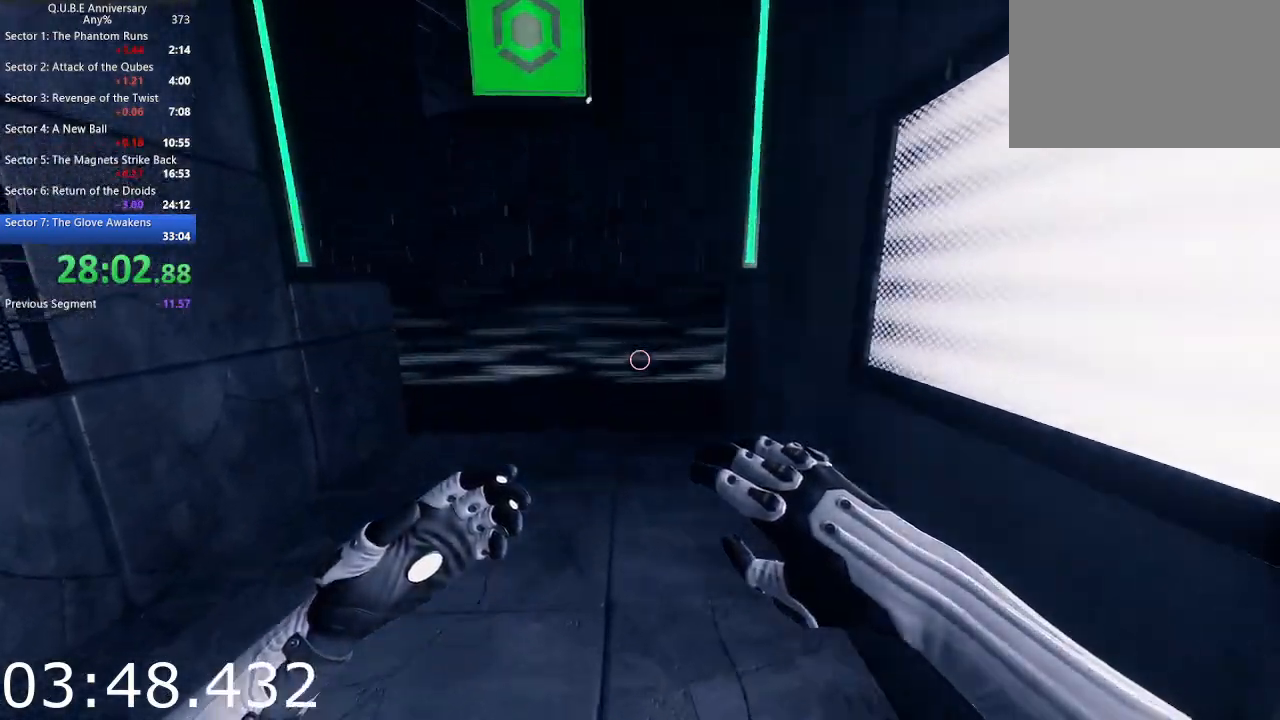
{"keys": ["w"], "mouse": [], "events": []}
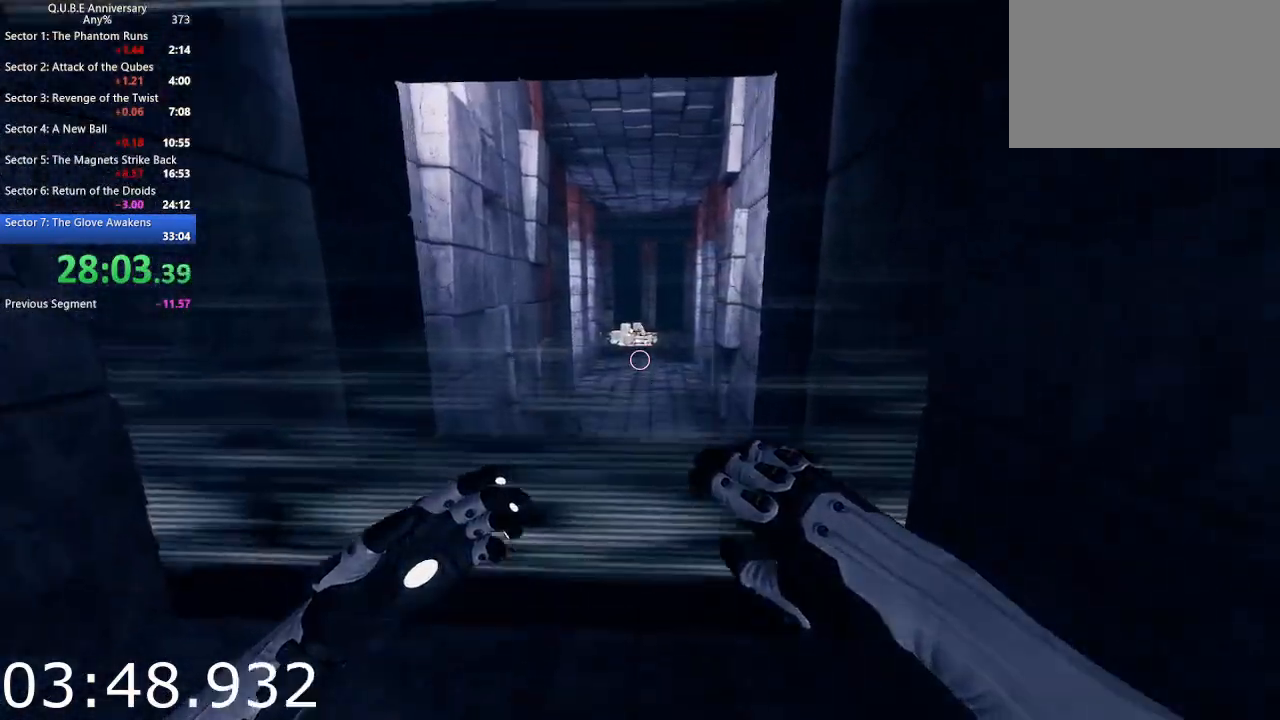
{"keys": ["w"], "mouse": [], "events": []}
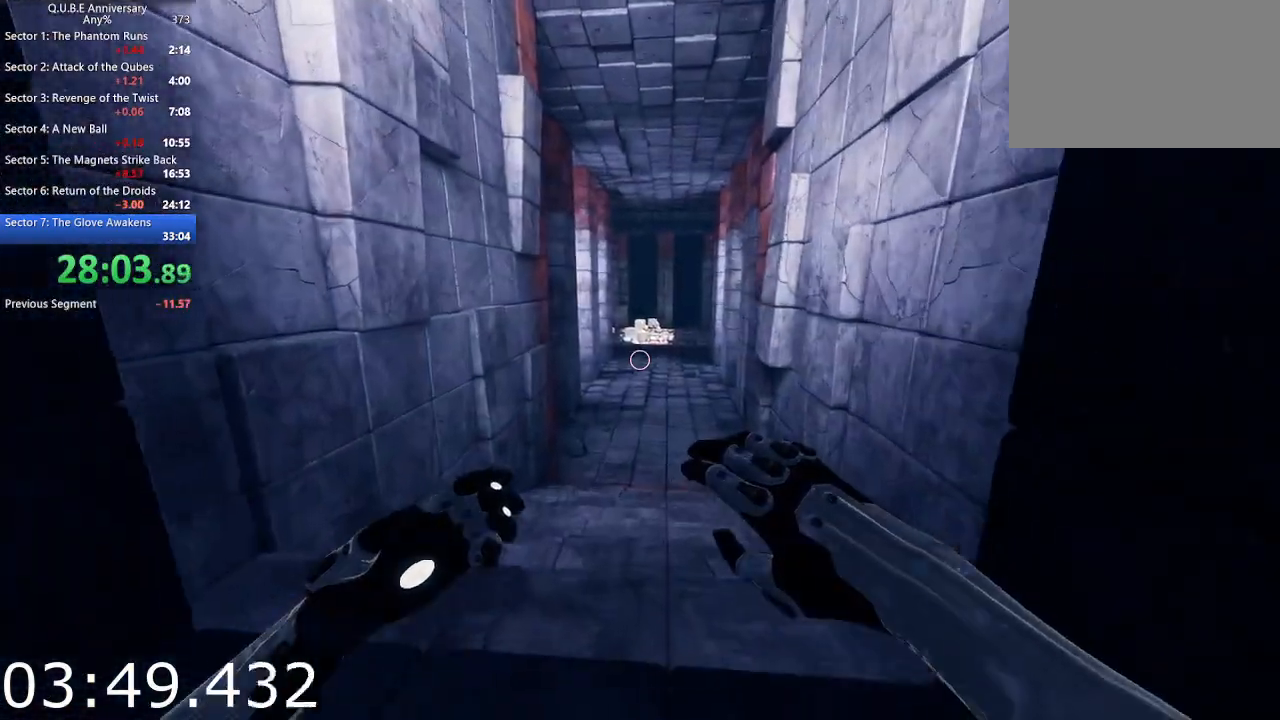
{"keys": ["w"], "mouse": [], "events": [[350, "space", "down"], [433, "space", "up"]]}
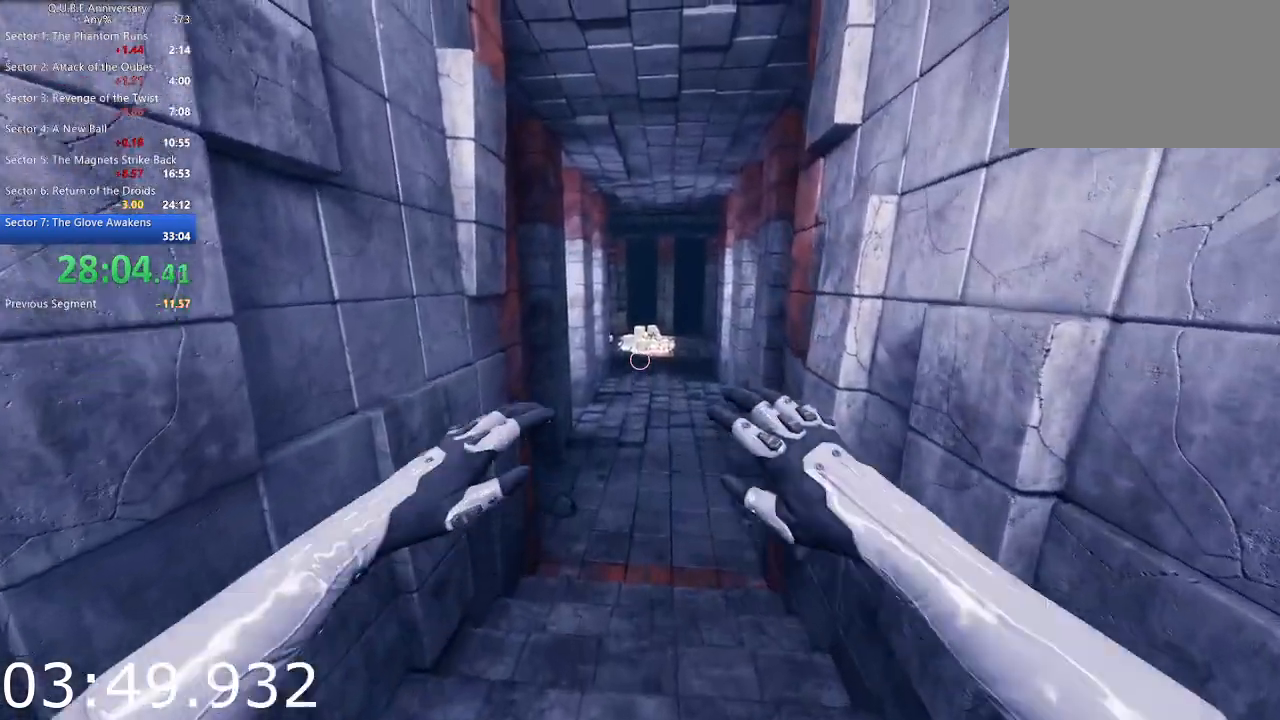
{"keys": ["w"], "mouse": [], "events": []}
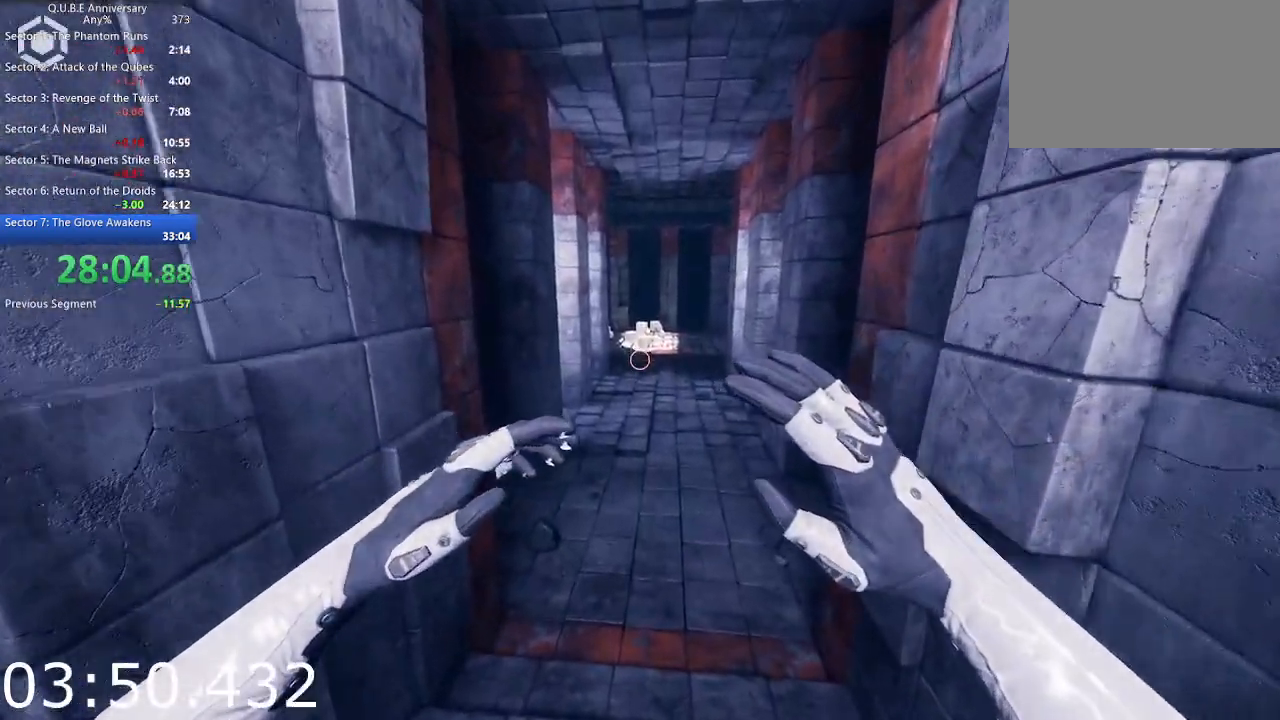
{"keys": ["w"], "mouse": [], "events": [[283, "space", "down"], [383, "space", "up"]]}
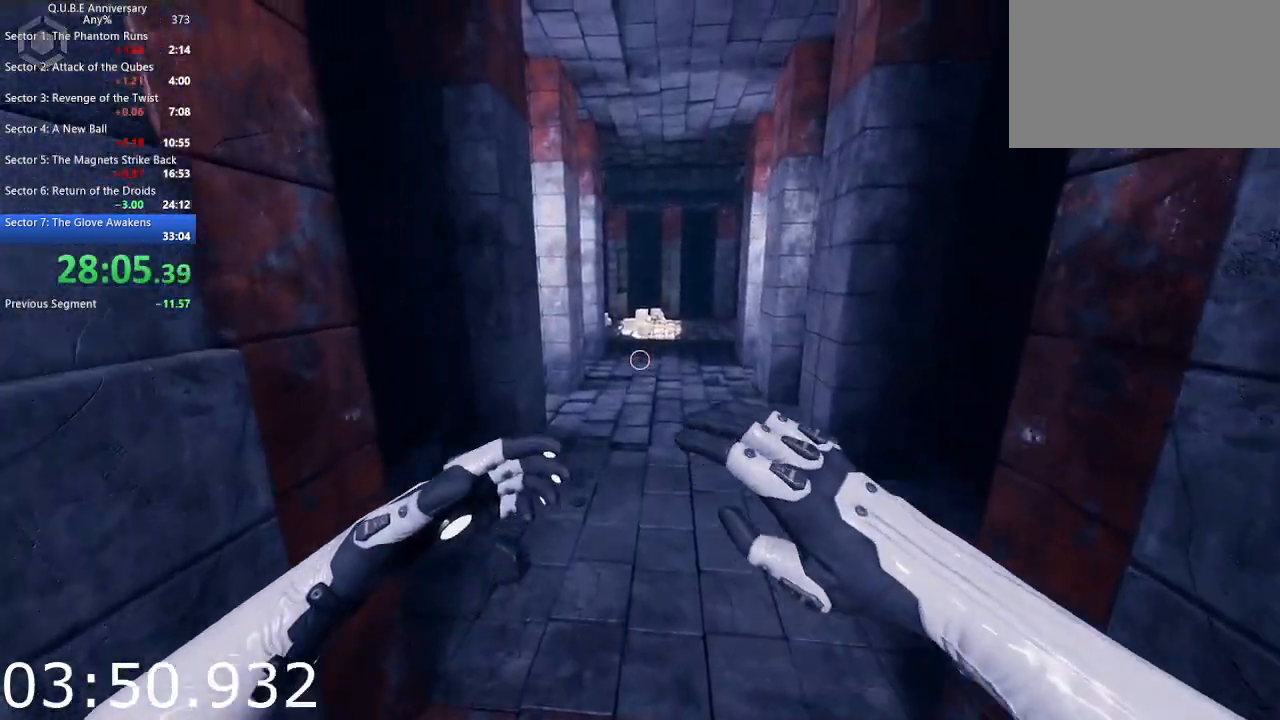
{"keys": ["w"], "mouse": [], "events": []}
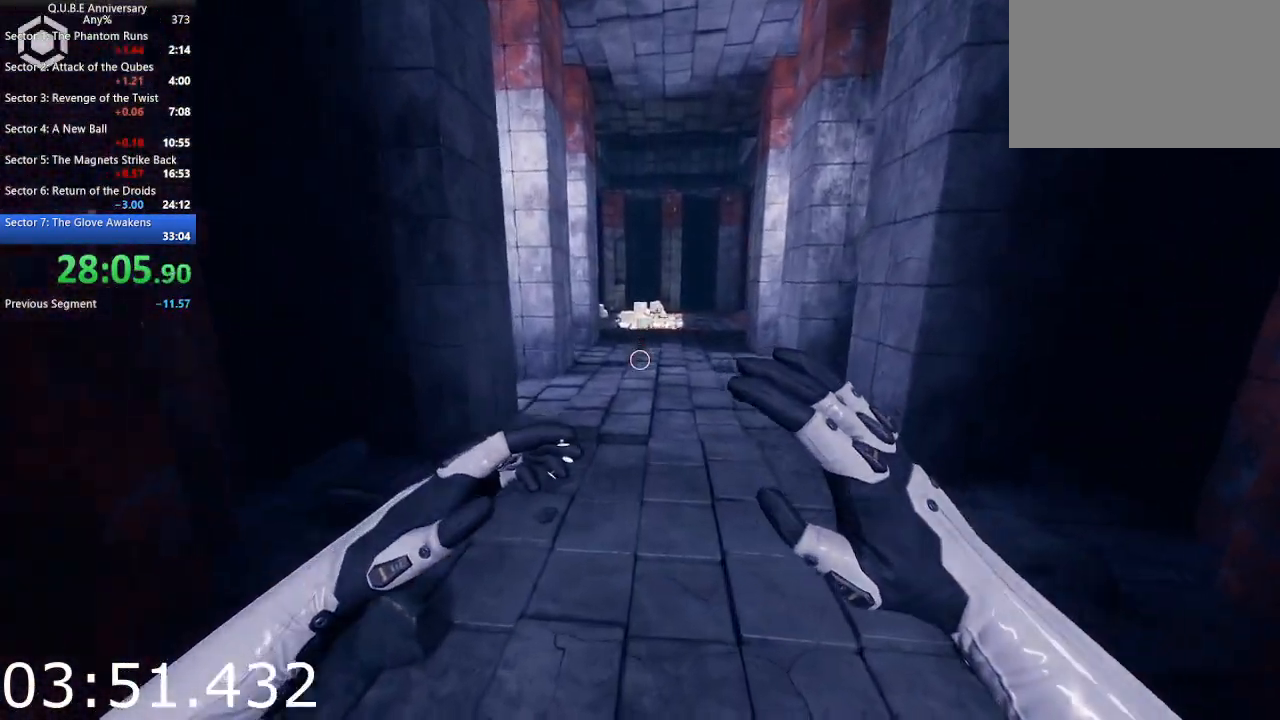
{"keys": ["w"], "mouse": [], "events": [[183, "space", "down"], [317, "space", "up"]]}
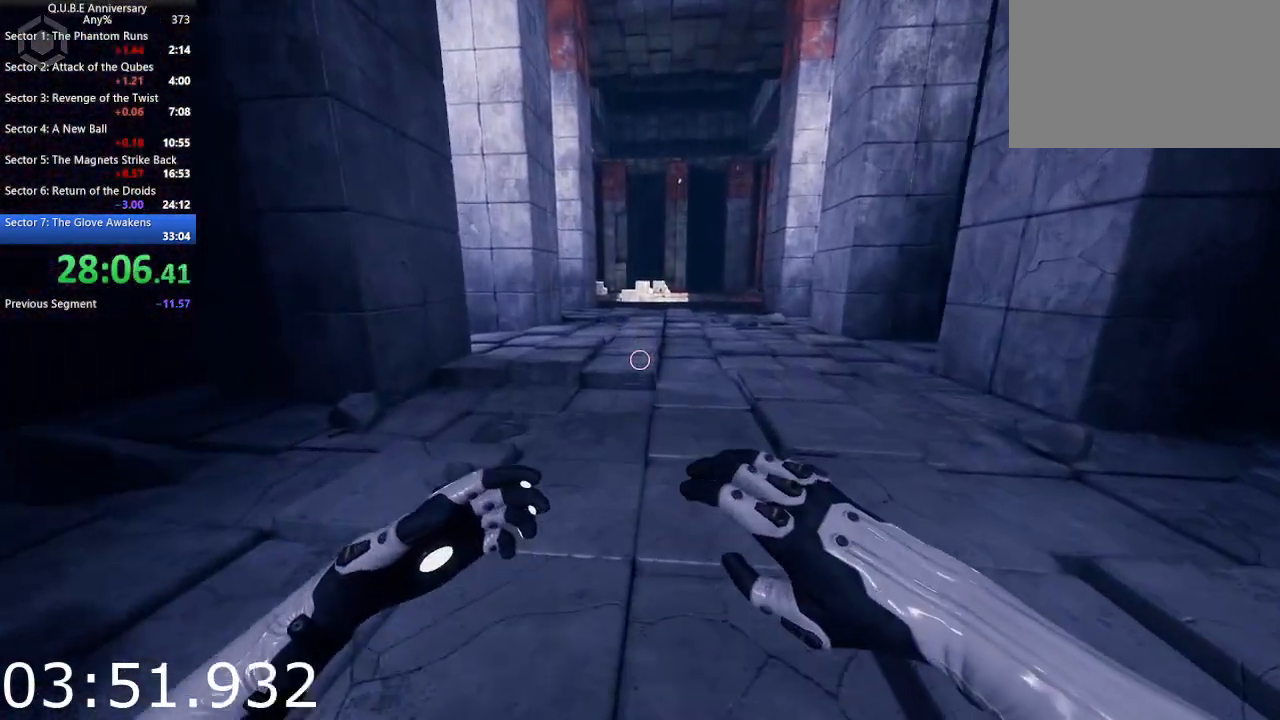
{"keys": ["w"], "mouse": [], "events": [[100, "space", "down"], [233, "space", "up"]]}
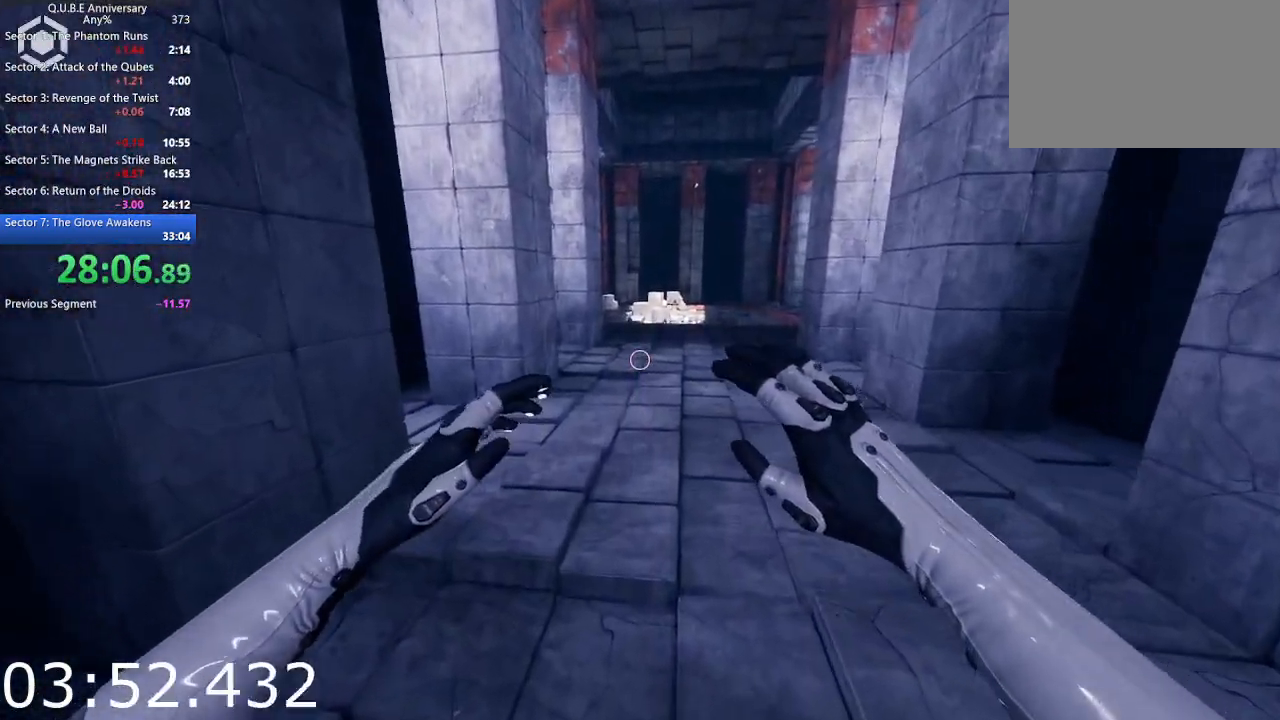
{"keys": ["space", "w"], "mouse": [], "events": [[400, "space", "down"]]}
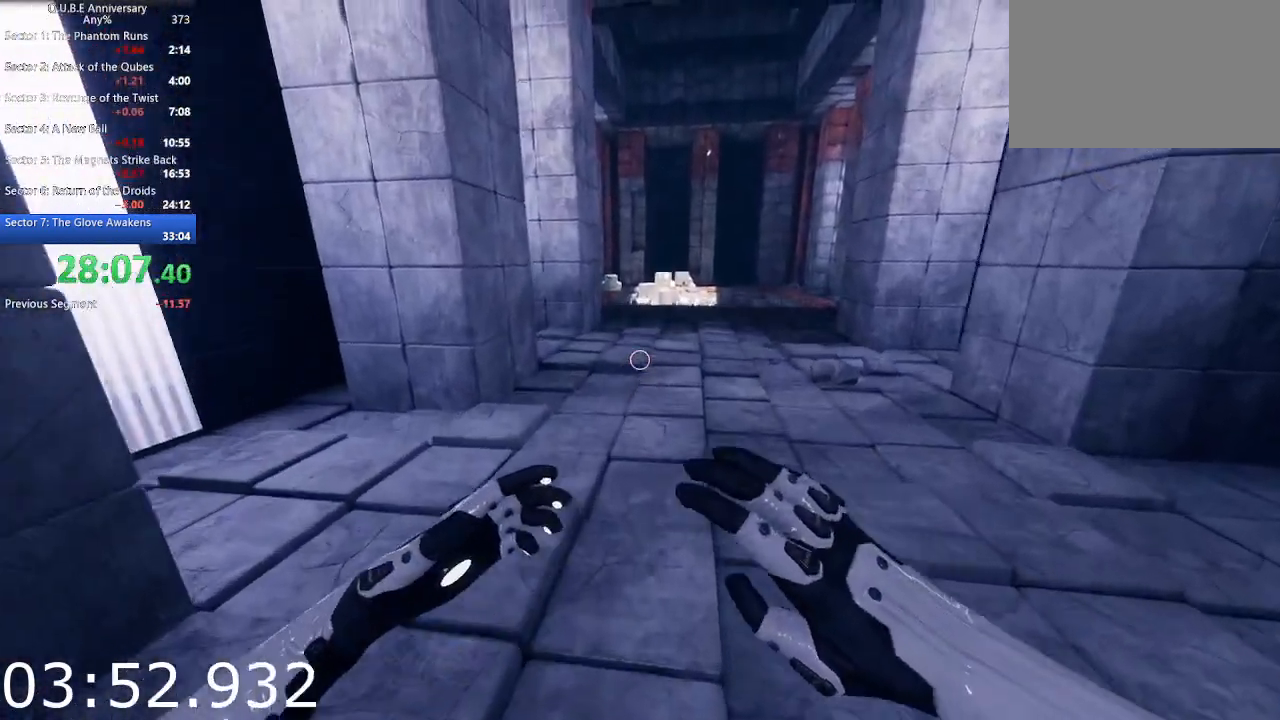
{"keys": ["w"], "mouse": [], "events": [[33, "space", "up"]]}
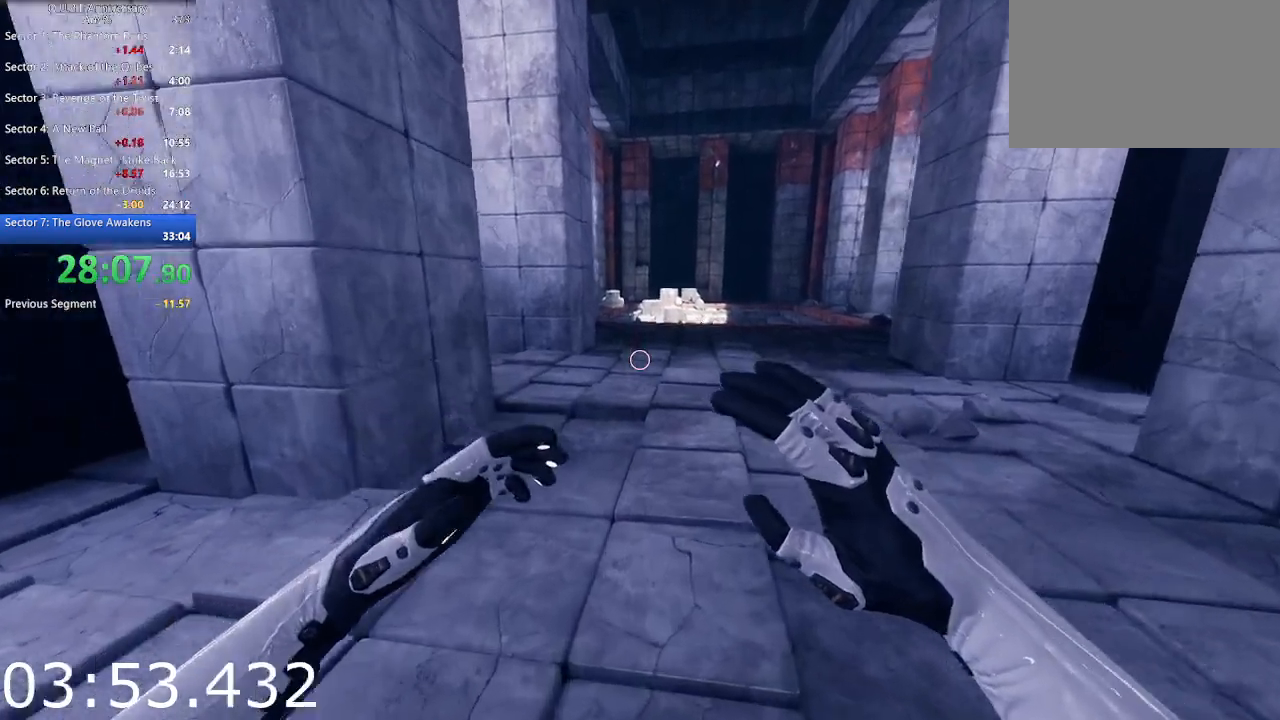
{"keys": ["w"], "mouse": [], "events": [[100, "space", "down"], [233, "space", "up"]]}
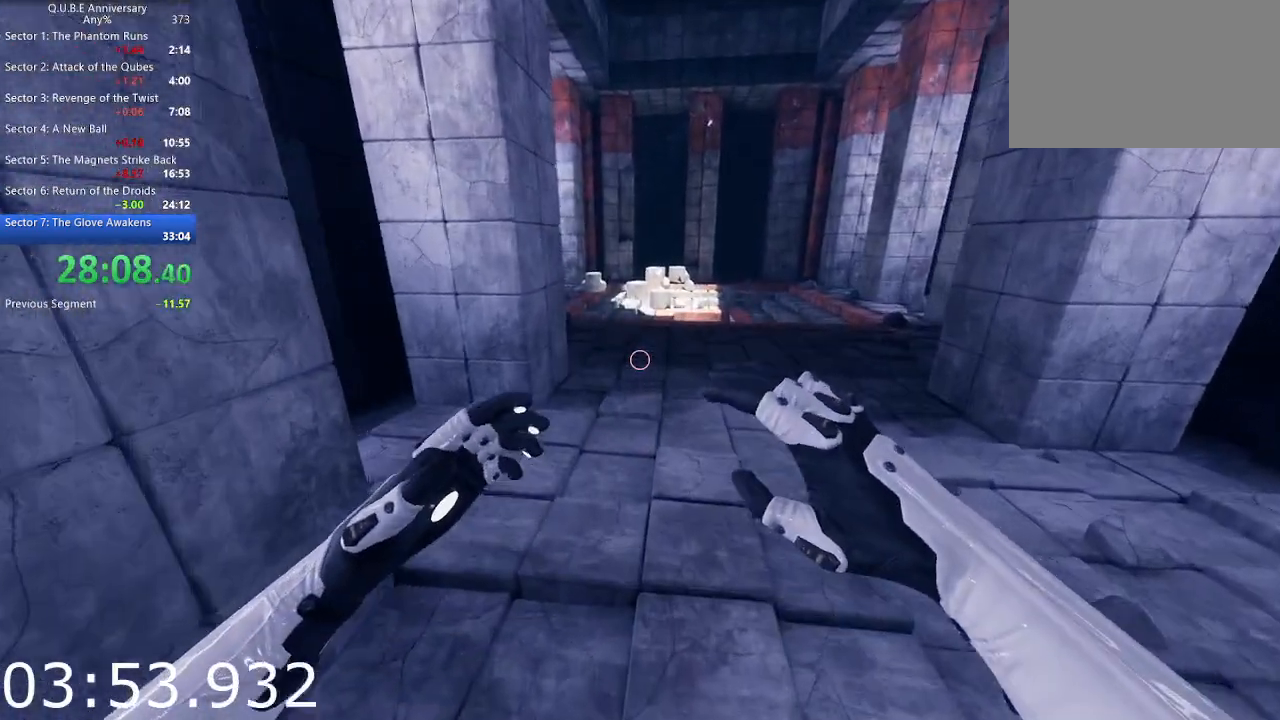
{"keys": ["w"], "mouse": [], "events": [[400, "space", "down"], [483, "space", "up"]]}
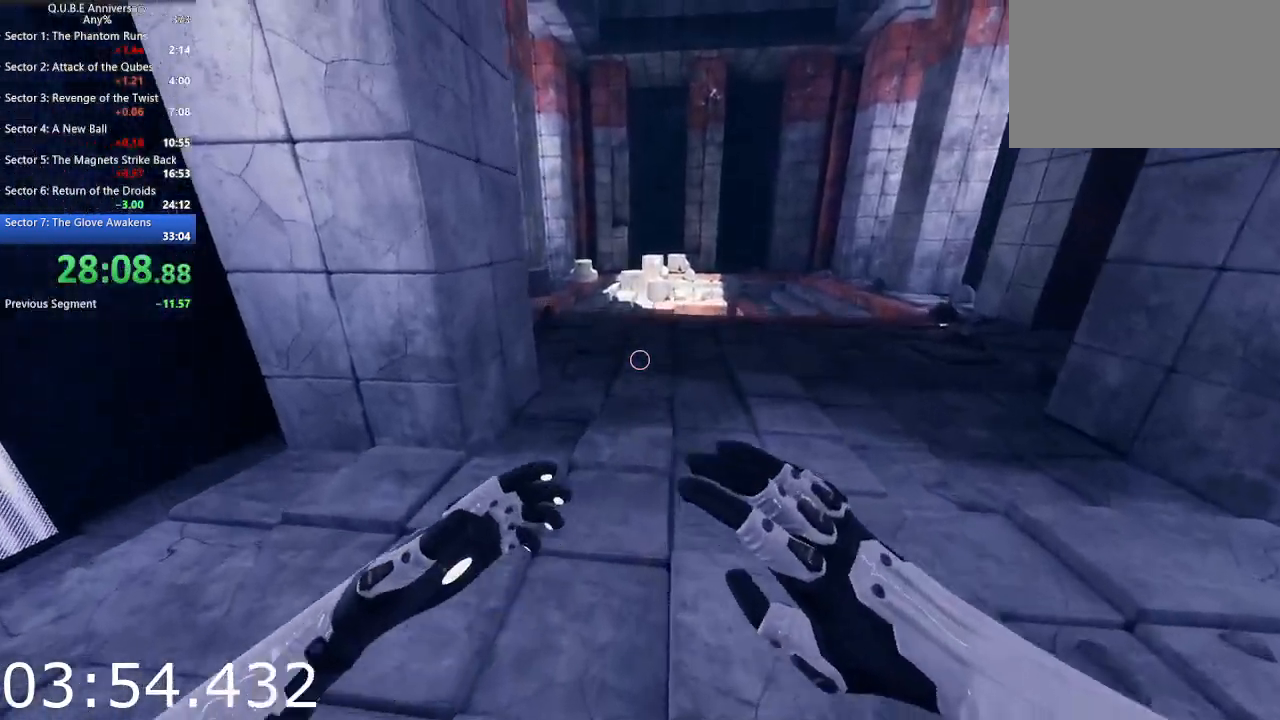
{"keys": ["w"], "mouse": [], "events": [[217, "a", "down"], [317, "a", "up"]]}
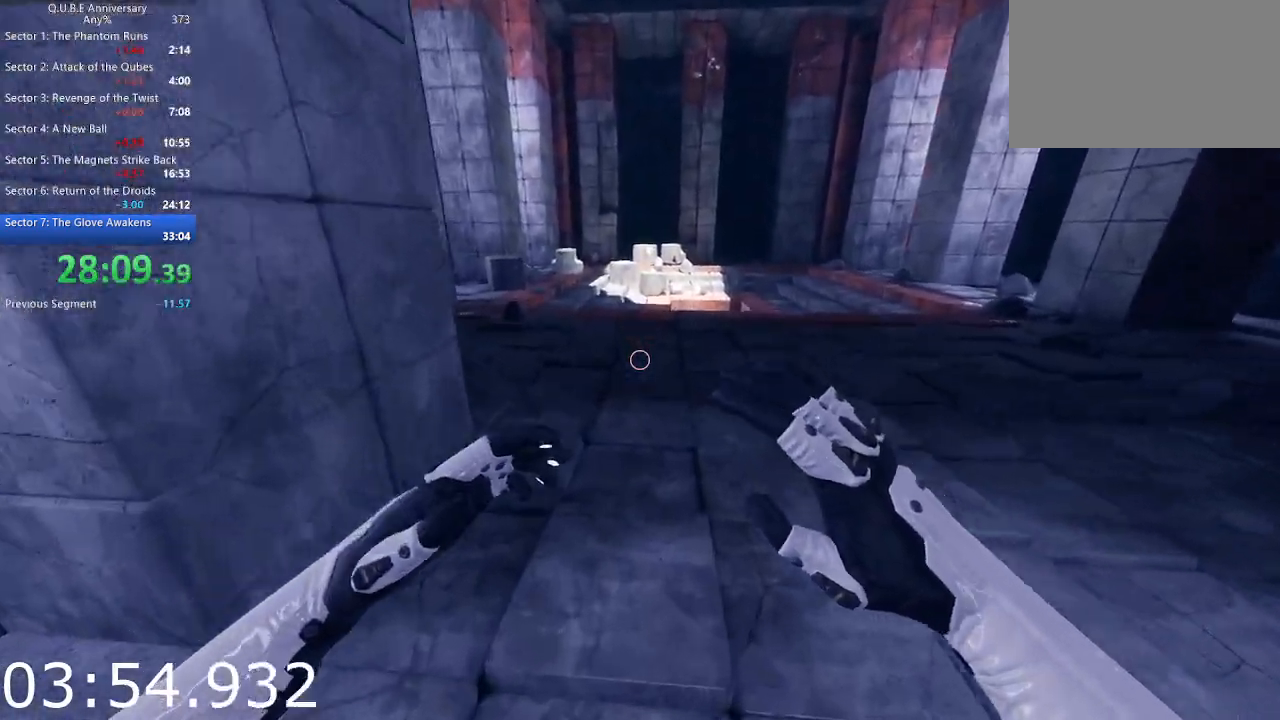
{"keys": ["w"], "mouse": [], "events": [[233, "a", "down"], [383, "a", "up"]]}
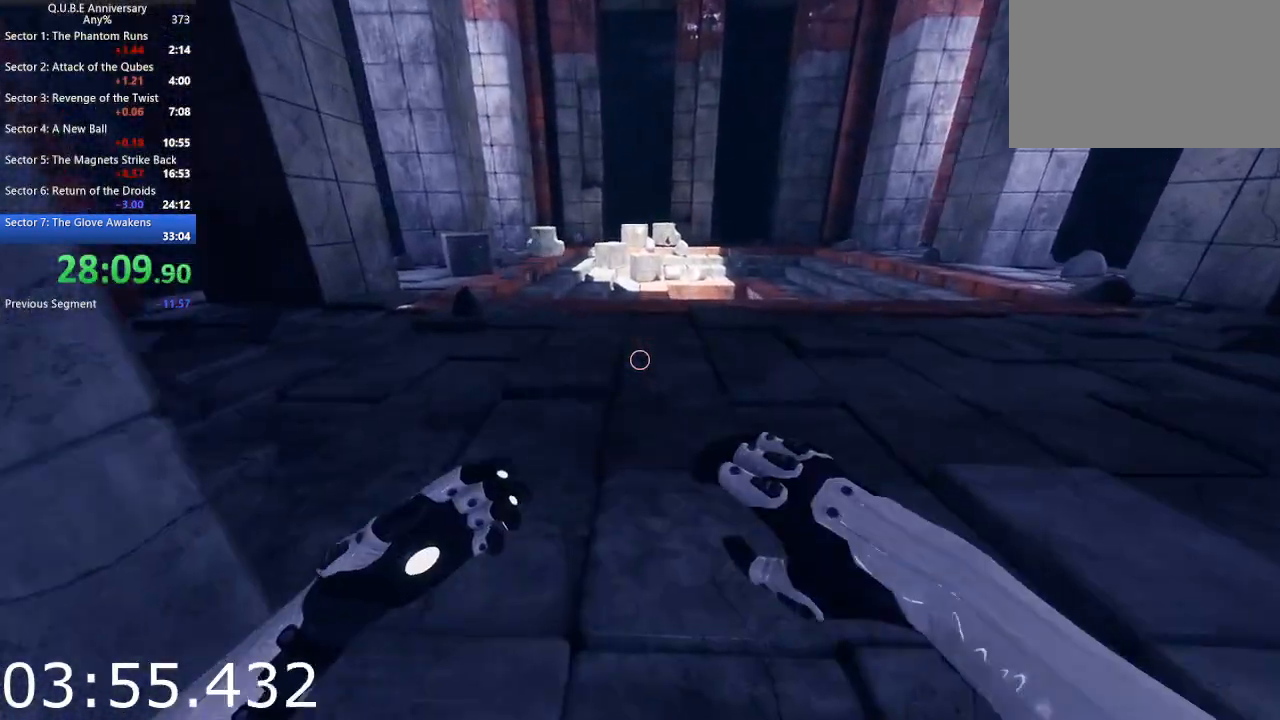
{"keys": ["a", "w"], "mouse": [], "events": [[17, "a", "down"], [117, "a", "up"], [250, "a", "down"], [350, "a", "up"], [483, "a", "down"]]}
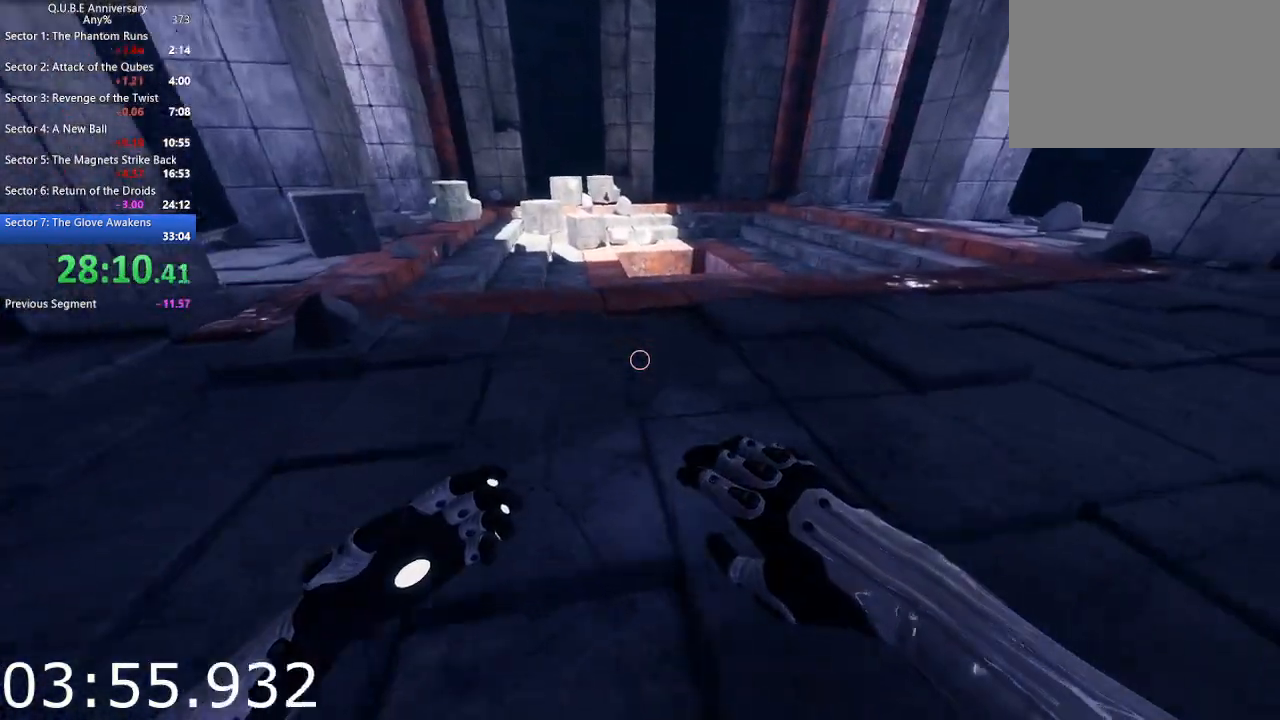
{"keys": ["a", "w"], "mouse": [], "events": [[83, "a", "up"], [183, "a", "down"], [317, "a", "up"], [417, "a", "down"]]}
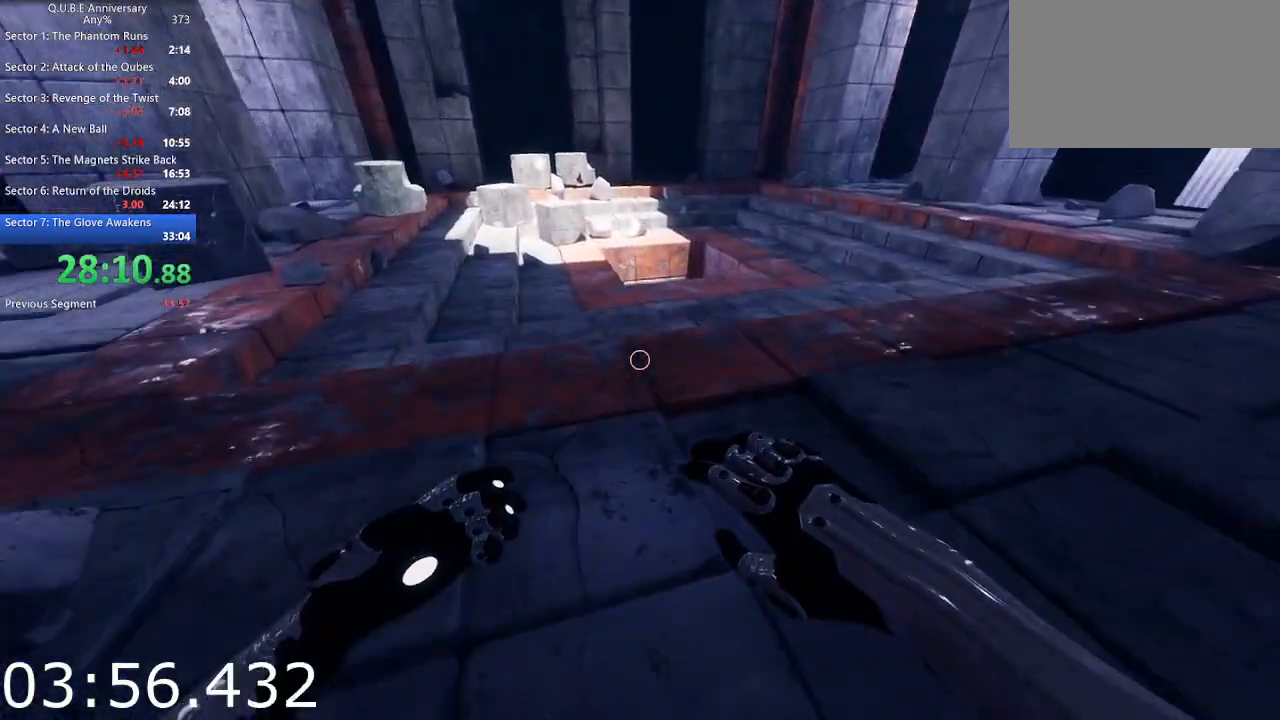
{"keys": ["a", "w"], "mouse": [], "events": [[50, "a", "up"], [150, "a", "down"], [283, "a", "up"], [383, "a", "down"]]}
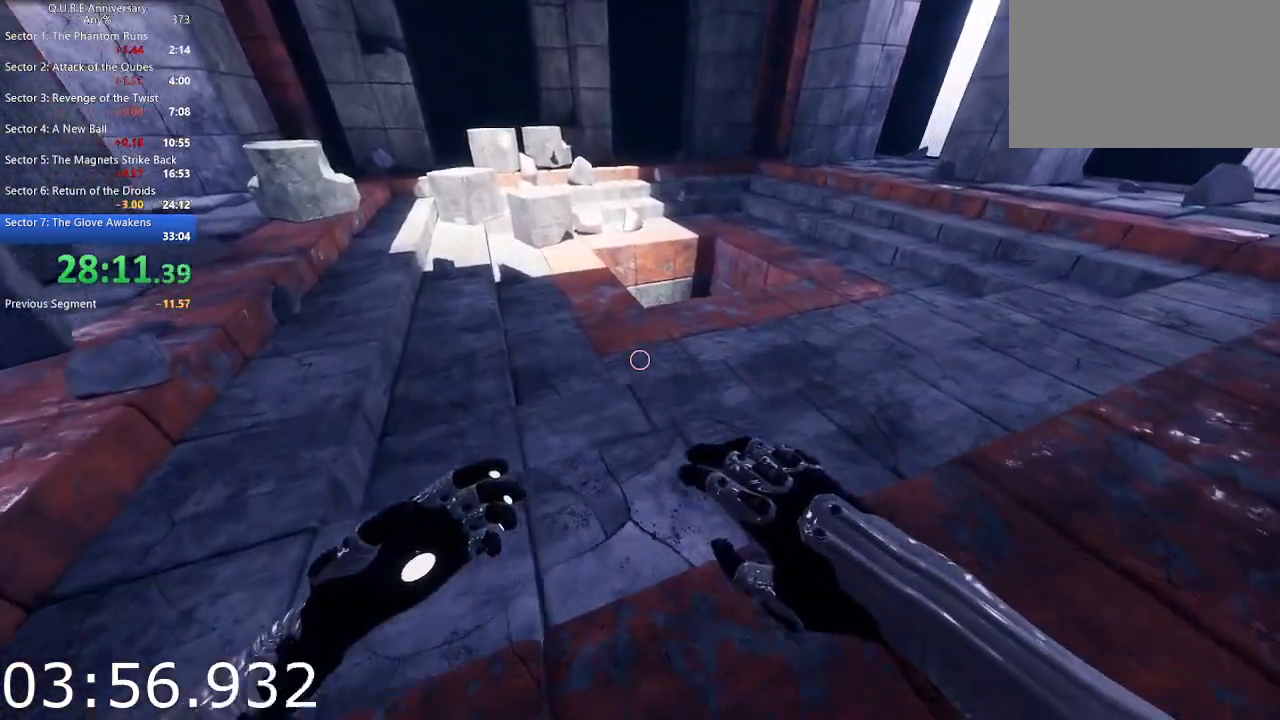
{"keys": ["w"], "mouse": [], "events": [[17, "a", "up"], [67, "a", "down"], [200, "a", "up"], [300, "a", "down"], [400, "a", "up"]]}
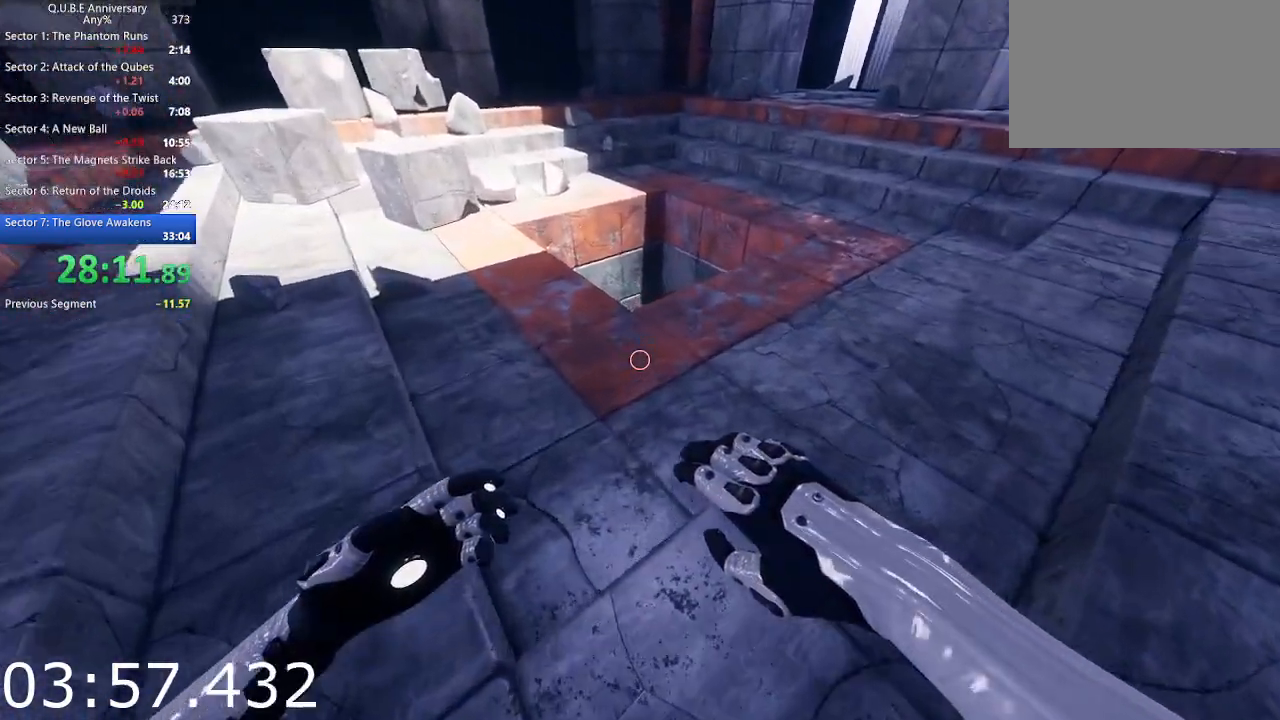
{"keys": ["w"], "mouse": [], "events": []}